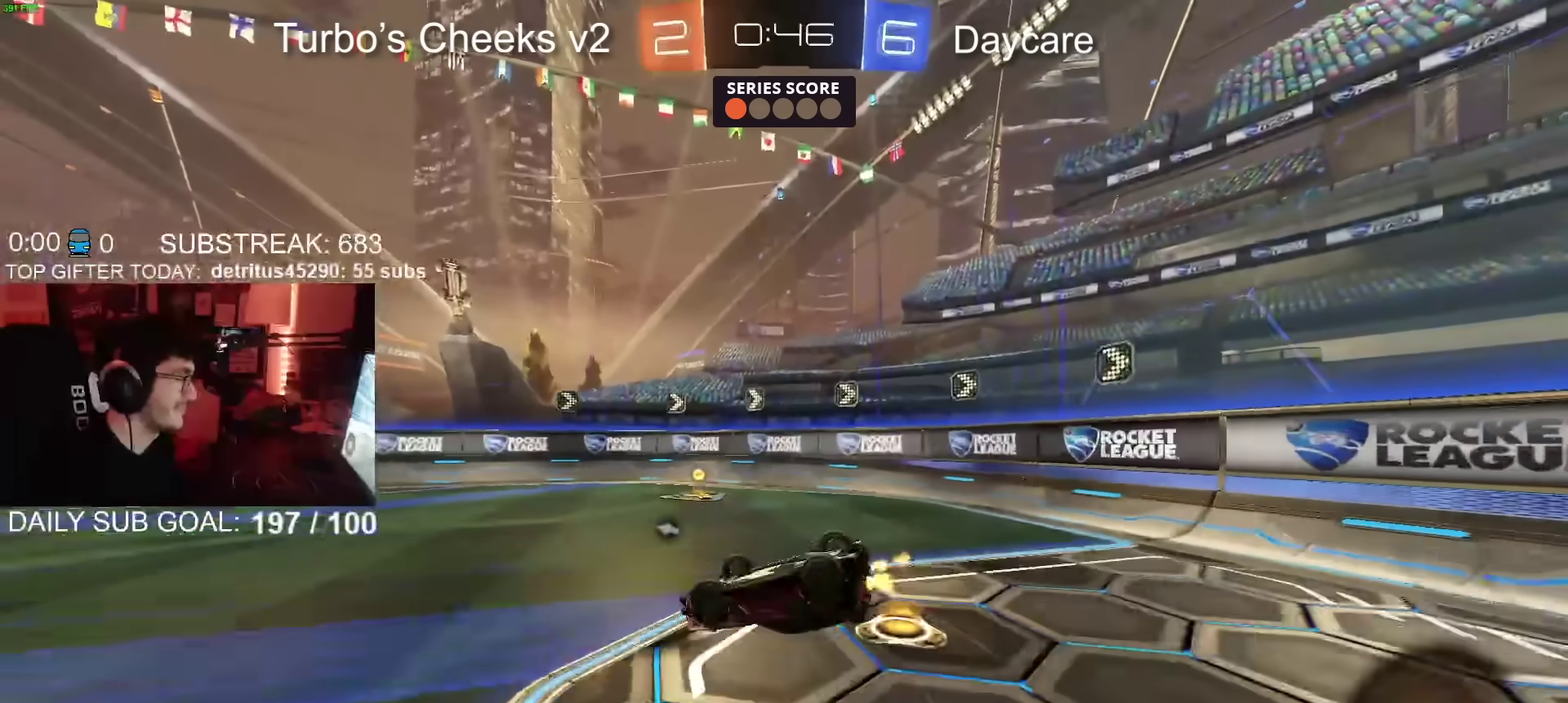
Gameplay with a controller (PlayStation layout); each line is a JSON object with the inputs held at the frame after it. "events" lists button and stick changes between this image and that frame as [ms after this image, input, new state], when the widget could be followed in between. Not read: L1 R1.
{"buttons": ["CROSS", "CIRCLE", "TRIANGLE", "R2"], "left_stick": "right", "right_stick": "center", "events": [[300, "left_stick", "down-right"], [367, "left_stick", "right"], [417, "SQUARE", "up"], [450, "TRIANGLE", "down"]]}
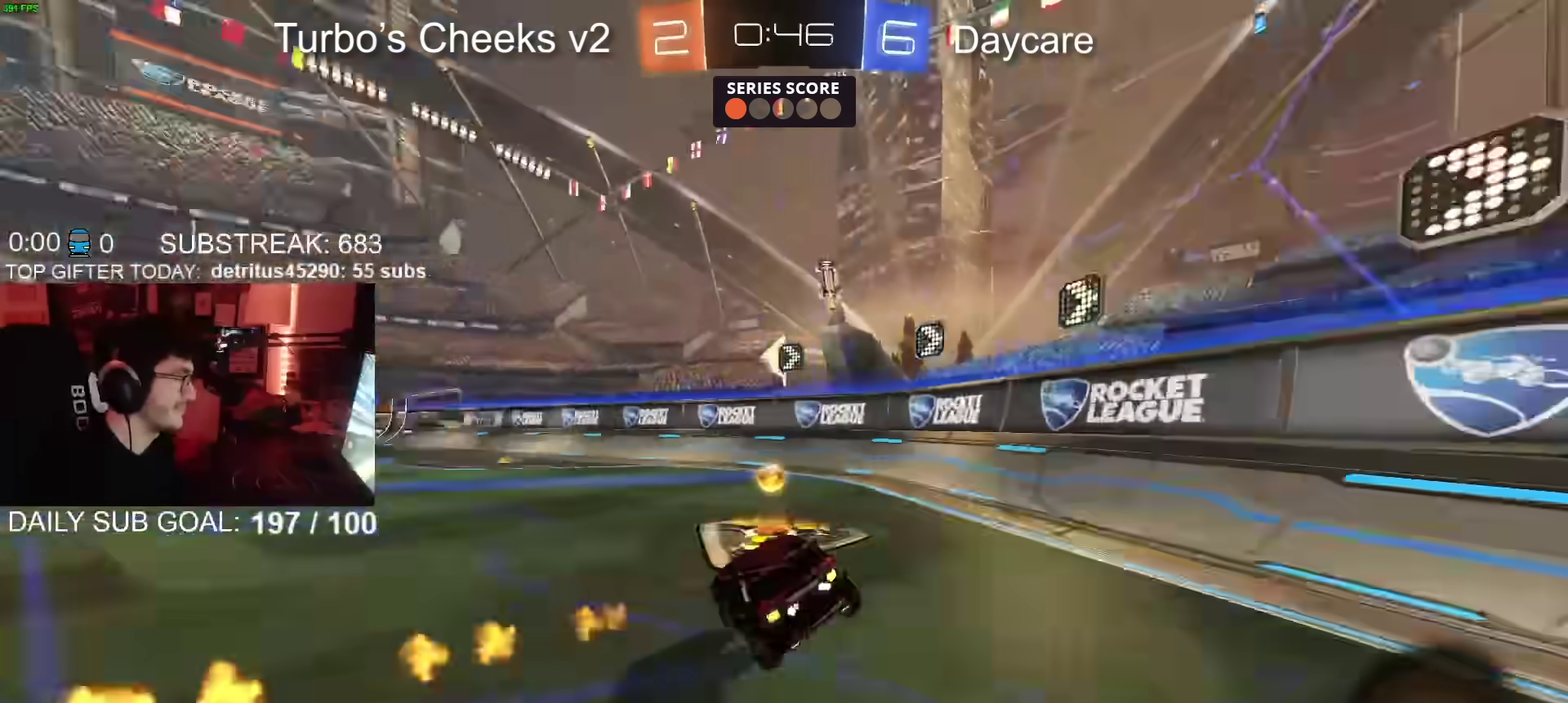
{"buttons": ["R2"], "left_stick": "center", "right_stick": "center", "events": [[17, "CROSS", "up"], [33, "left_stick", "center"], [83, "TRIANGLE", "up"], [250, "CIRCLE", "up"]]}
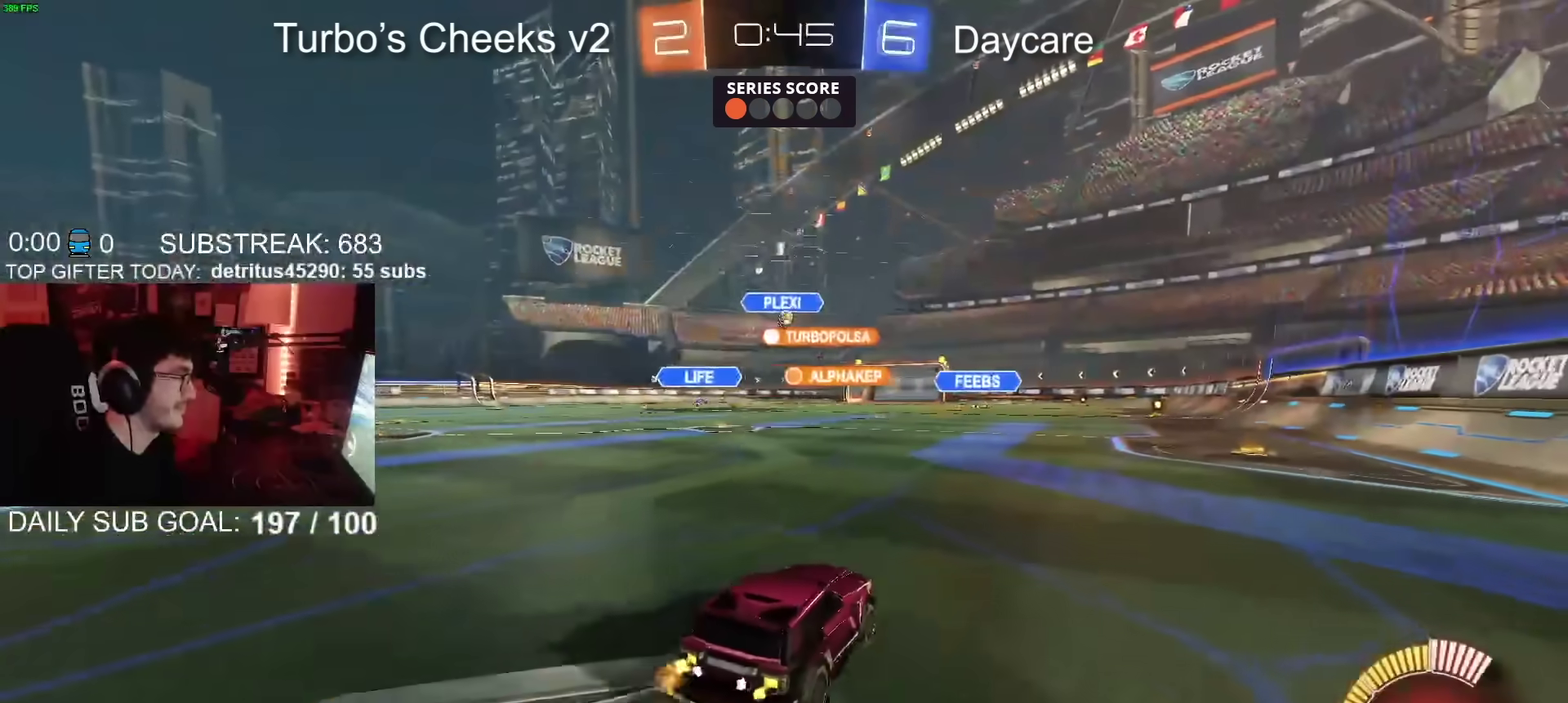
{"buttons": ["CIRCLE", "R2"], "left_stick": "up", "right_stick": "center", "events": [[250, "left_stick", "up-left"], [300, "left_stick", "up"], [350, "CROSS", "down"], [417, "CIRCLE", "down"], [433, "CROSS", "up"]]}
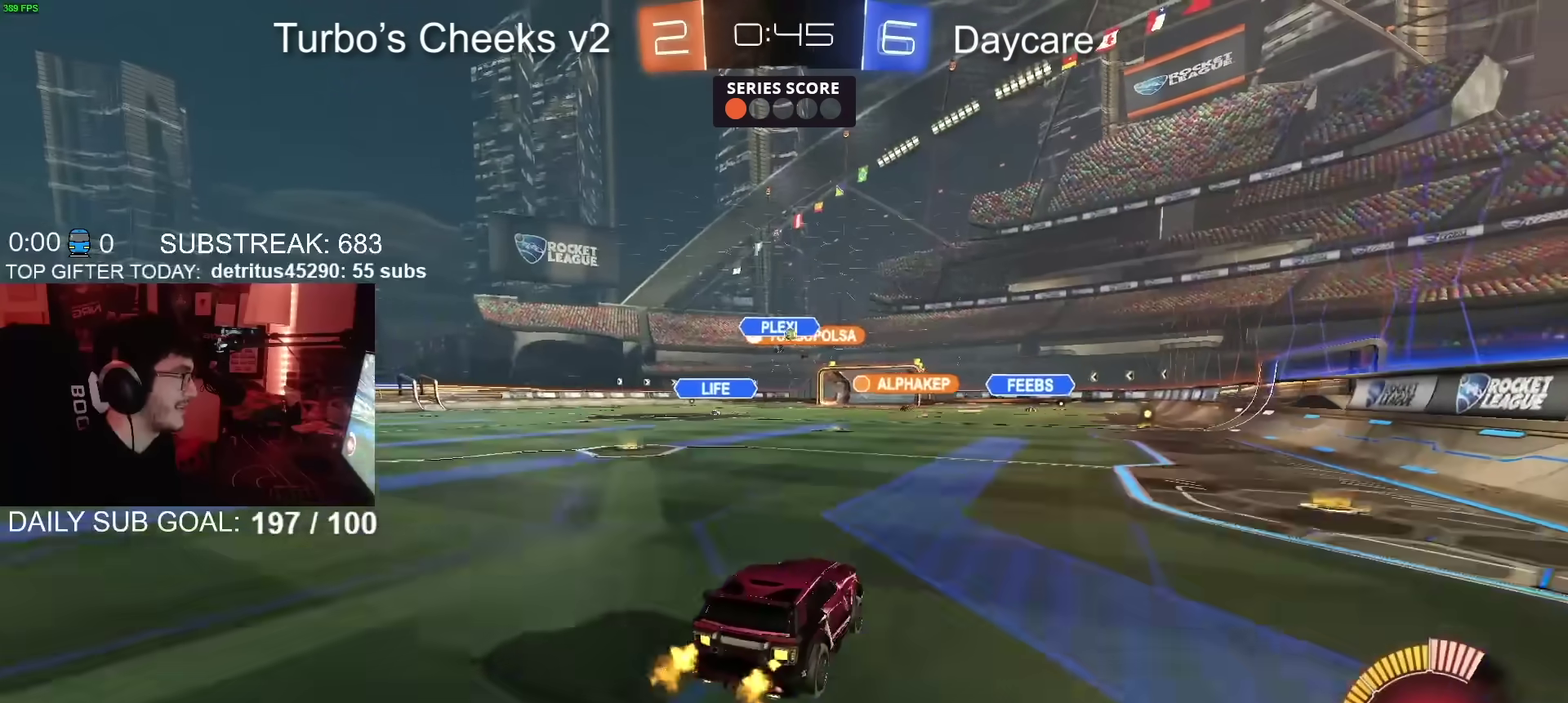
{"buttons": ["R2"], "left_stick": "down", "right_stick": "center", "events": [[17, "left_stick", "center"], [117, "left_stick", "down"], [367, "CIRCLE", "up"], [384, "left_stick", "center"], [484, "left_stick", "down"]]}
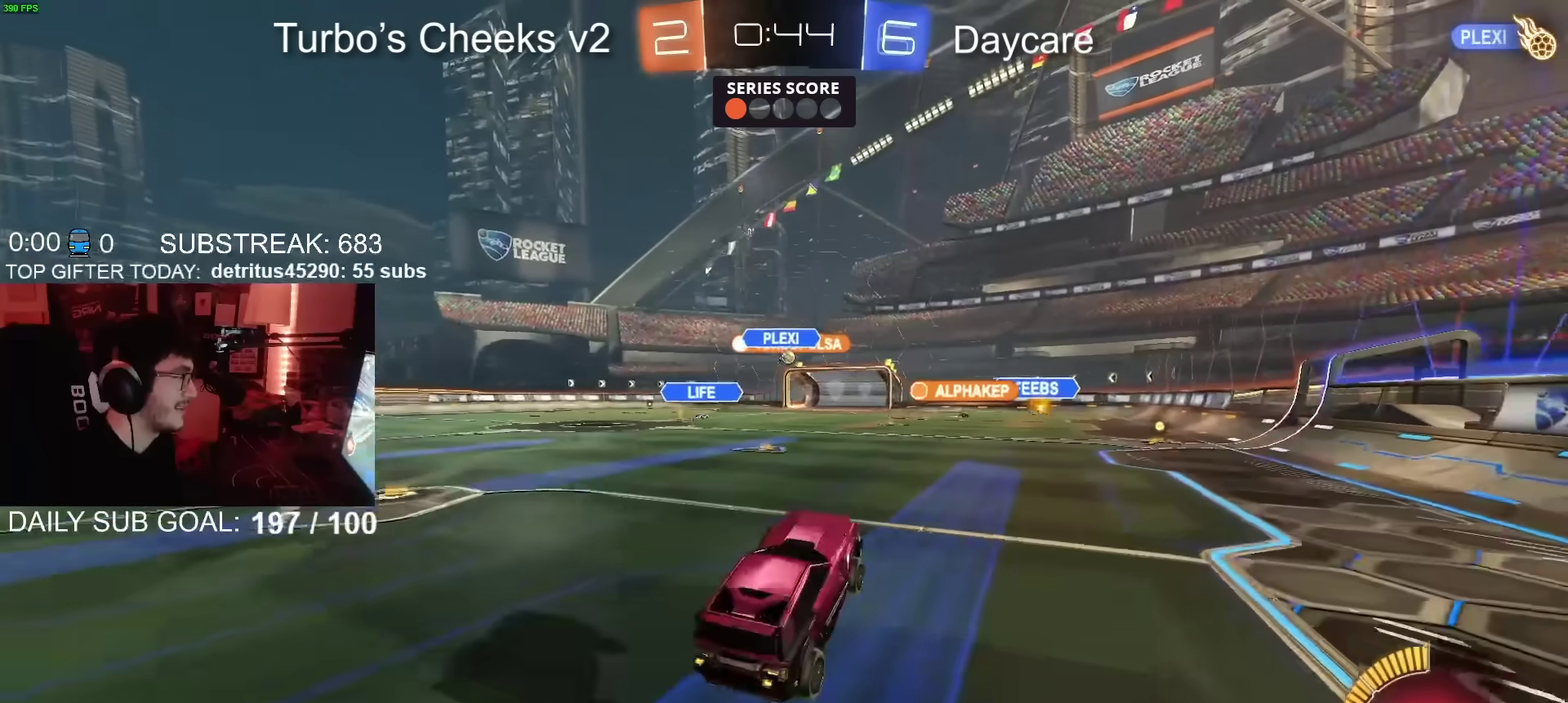
{"buttons": ["R2"], "left_stick": "up-right", "right_stick": "center", "events": [[133, "left_stick", "center"], [150, "R2", "up"], [200, "left_stick", "up"], [367, "CROSS", "down"], [417, "CROSS", "up"], [417, "left_stick", "up-right"], [483, "R2", "down"]]}
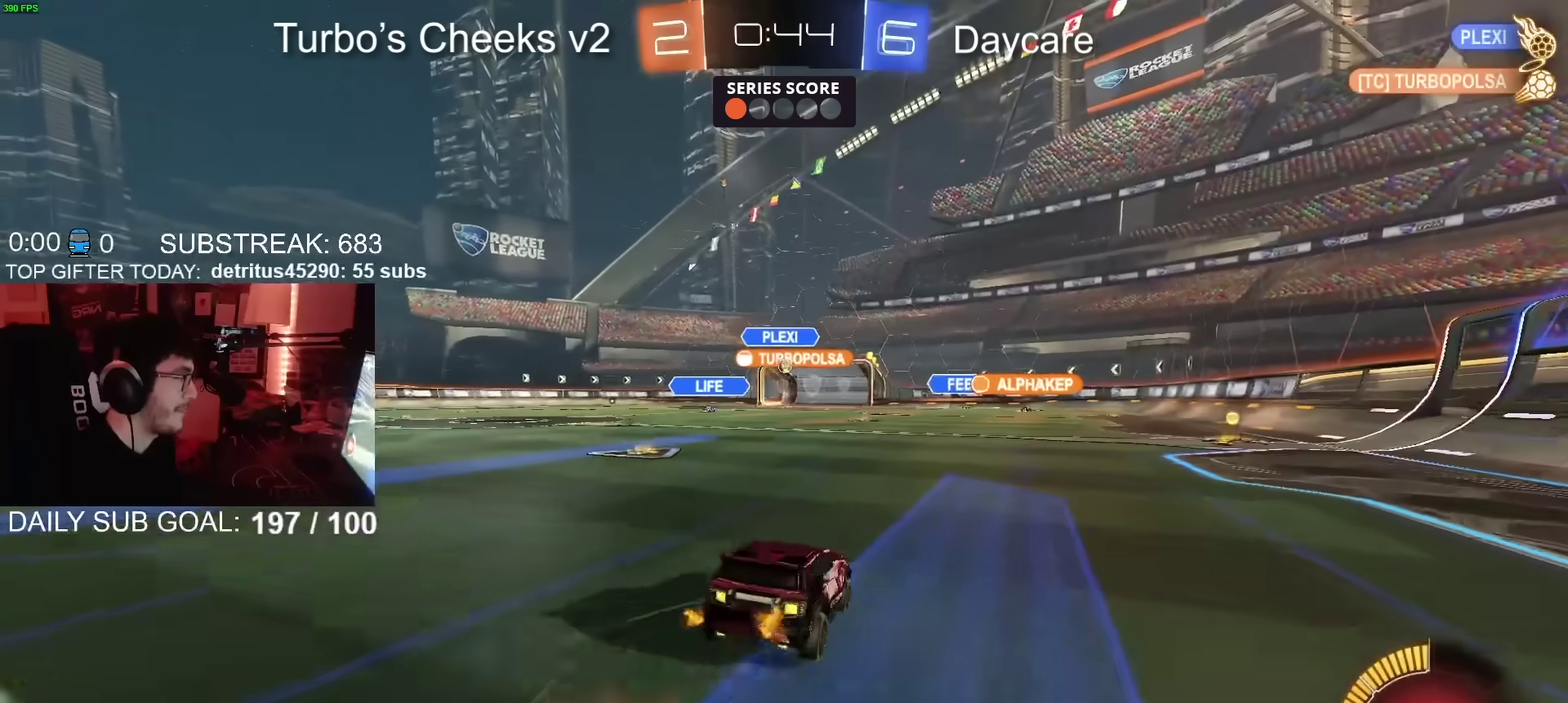
{"buttons": ["R2"], "left_stick": "left", "right_stick": "center", "events": [[17, "left_stick", "right"], [200, "left_stick", "center"], [300, "left_stick", "left"]]}
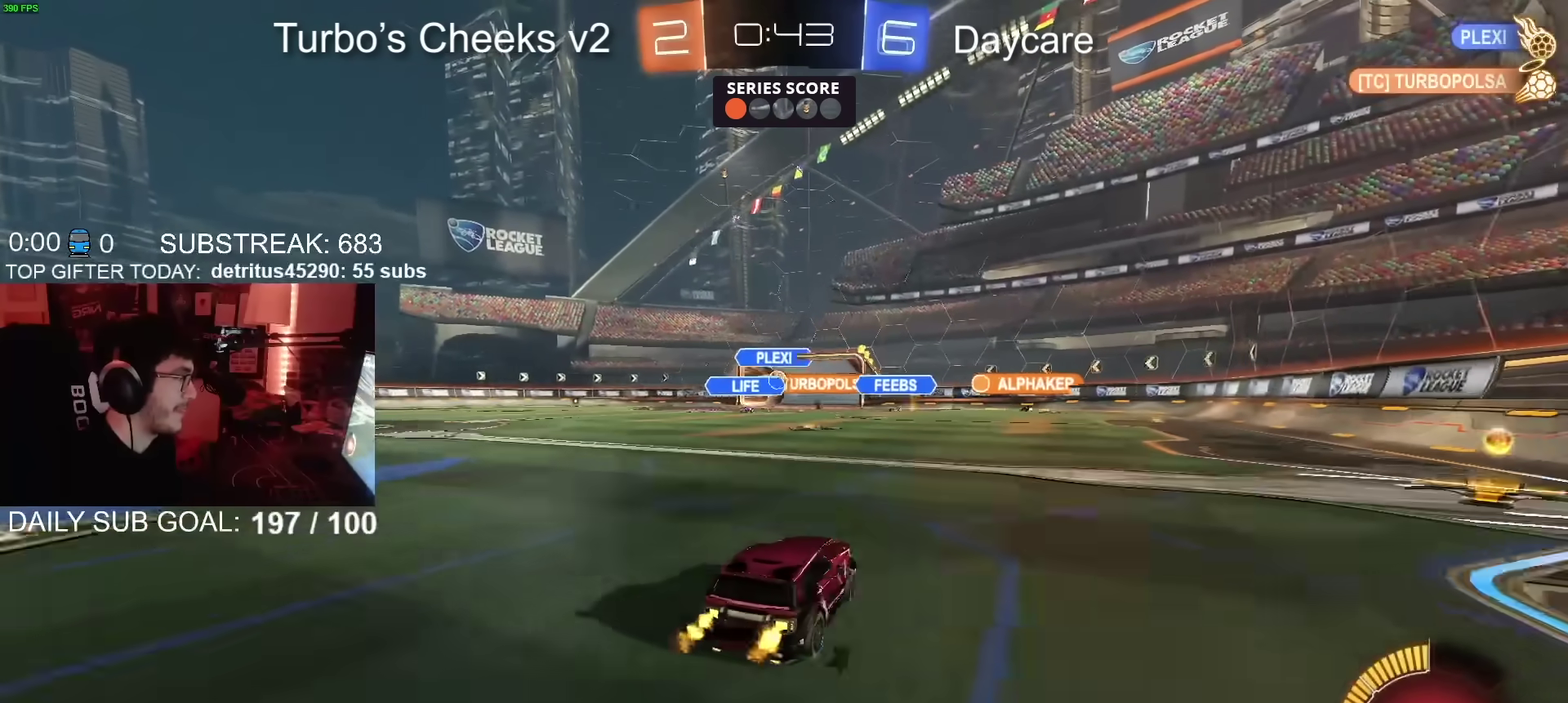
{"buttons": ["R2"], "left_stick": "center", "right_stick": "center", "events": [[233, "left_stick", "center"]]}
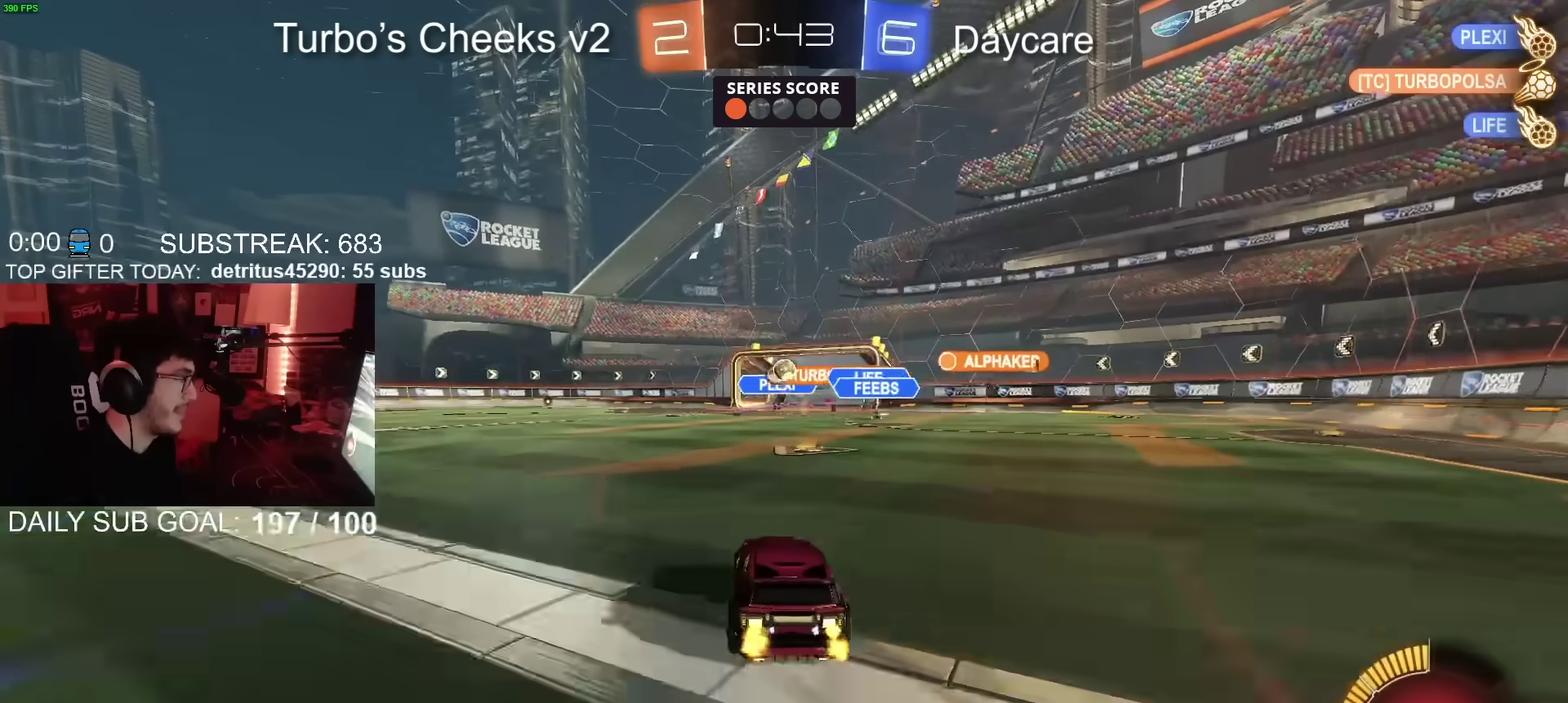
{"buttons": ["CIRCLE", "R2"], "left_stick": "center", "right_stick": "center", "events": [[217, "CIRCLE", "down"]]}
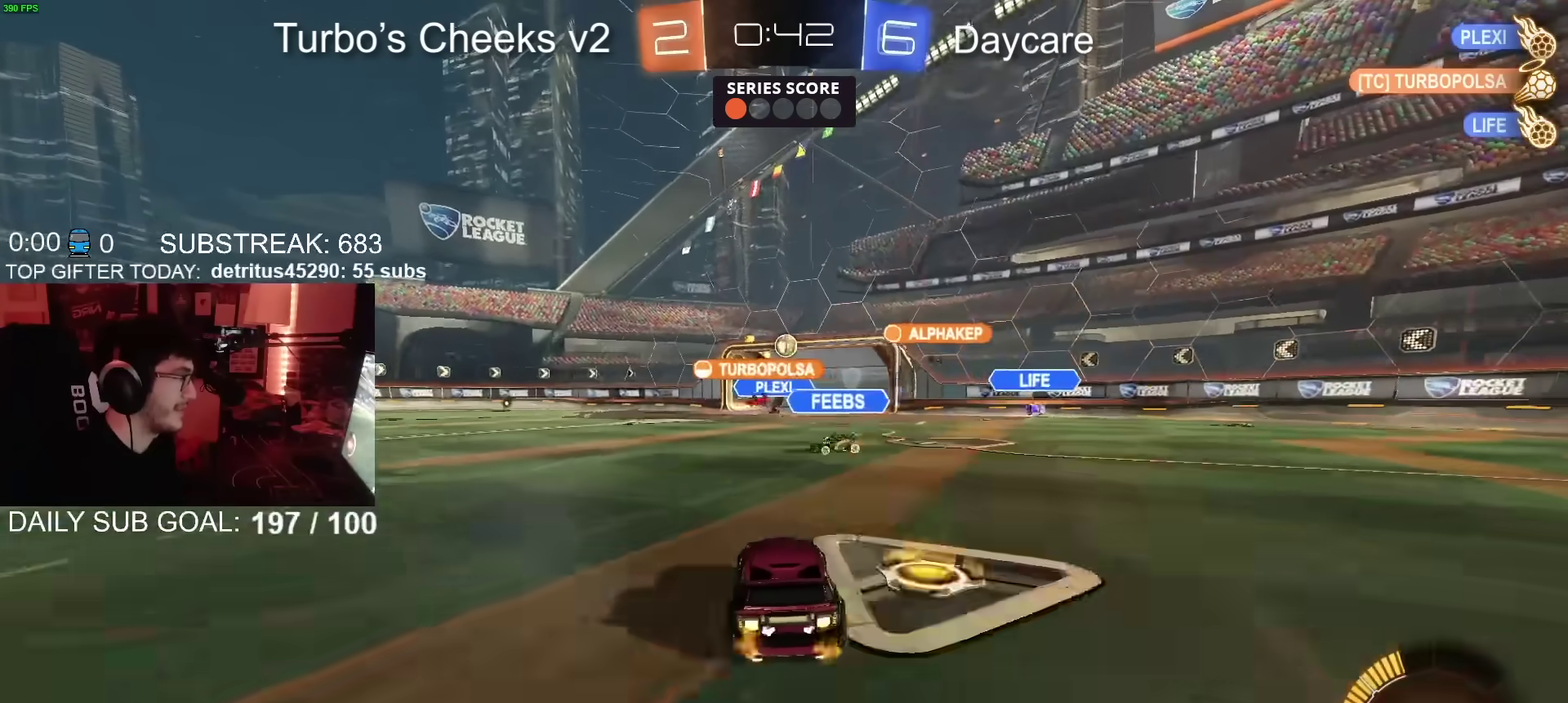
{"buttons": ["R2"], "left_stick": "center", "right_stick": "center", "events": [[83, "CIRCLE", "up"], [233, "left_stick", "right"], [333, "left_stick", "center"]]}
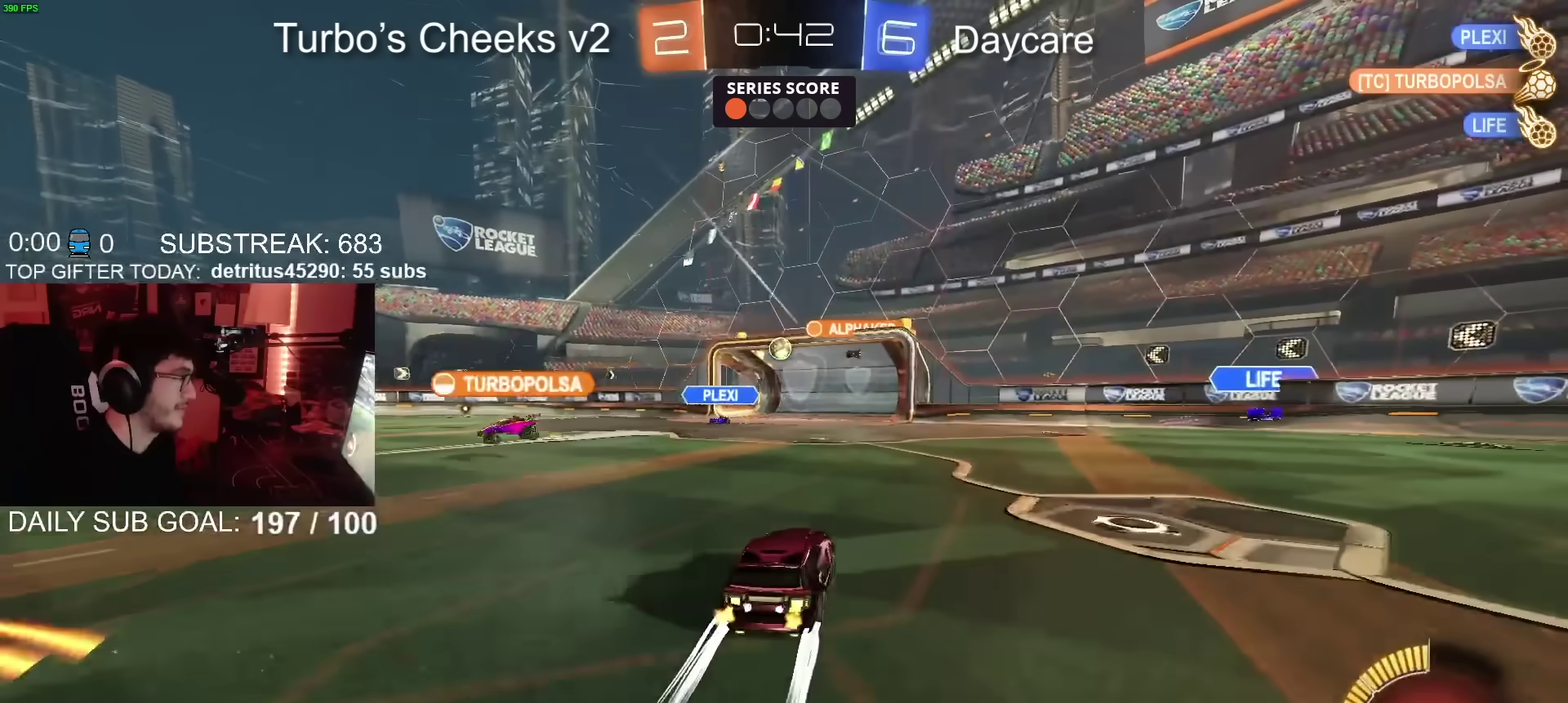
{"buttons": ["R2"], "left_stick": "center", "right_stick": "center", "events": []}
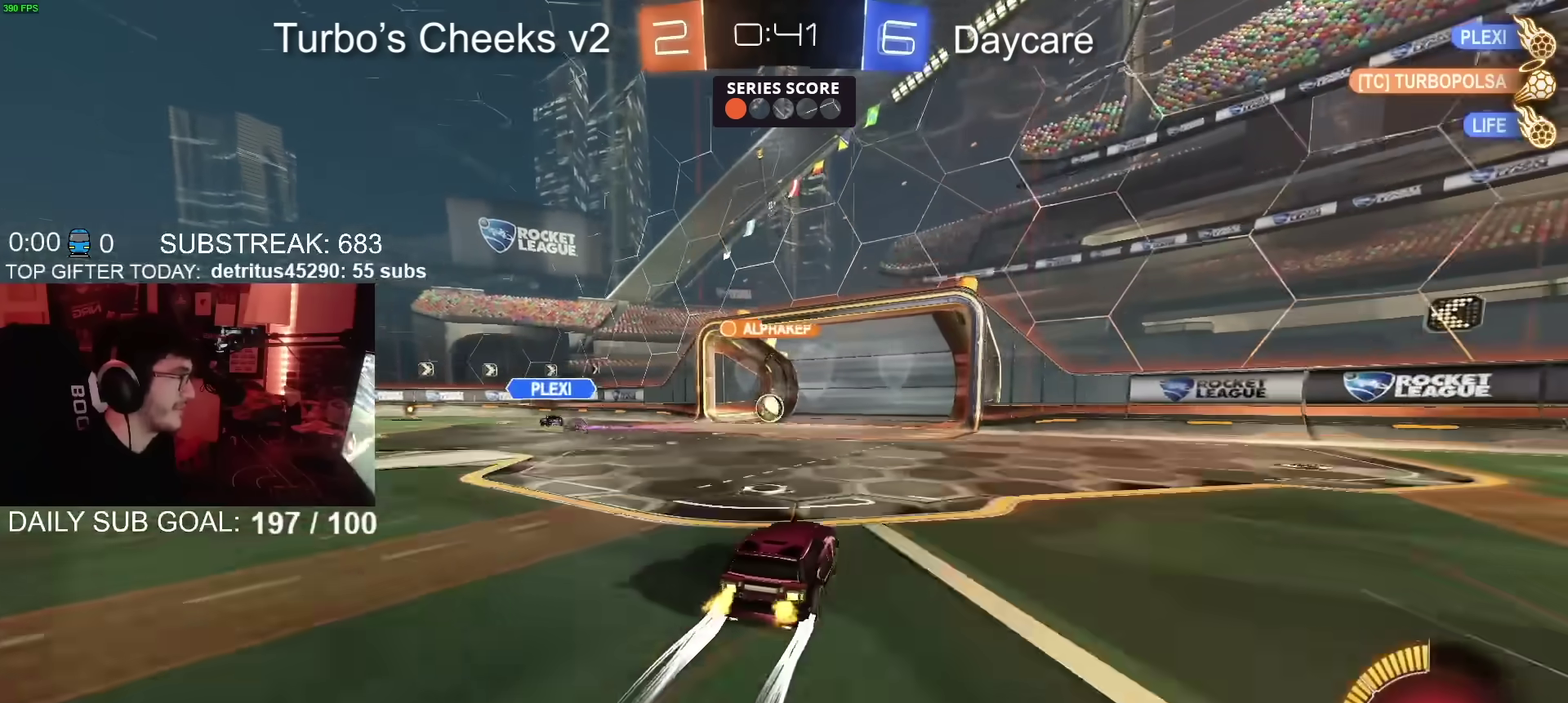
{"buttons": [], "left_stick": "center", "right_stick": "center", "events": [[451, "R2", "up"]]}
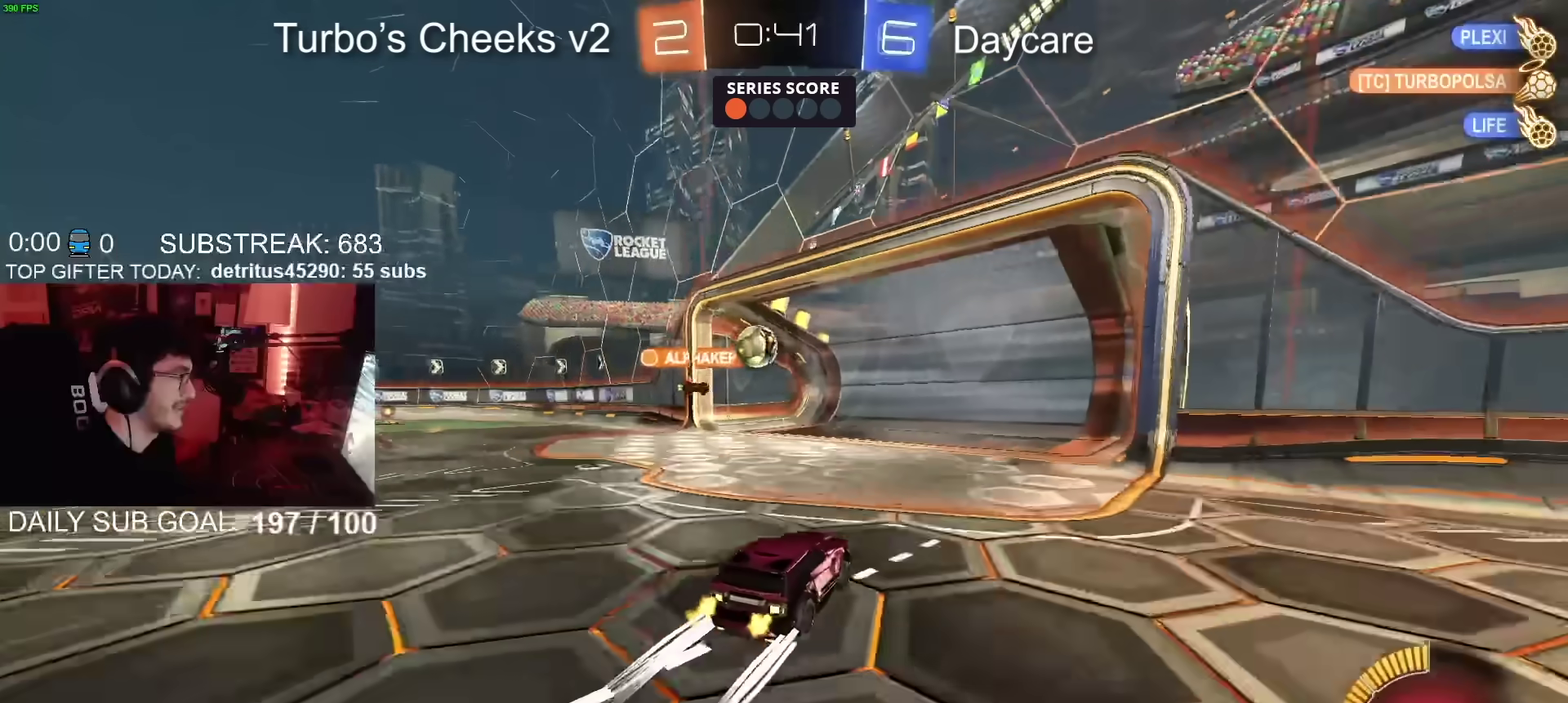
{"buttons": ["R2"], "left_stick": "left", "right_stick": "center", "events": [[100, "R2", "down"], [317, "left_stick", "left"]]}
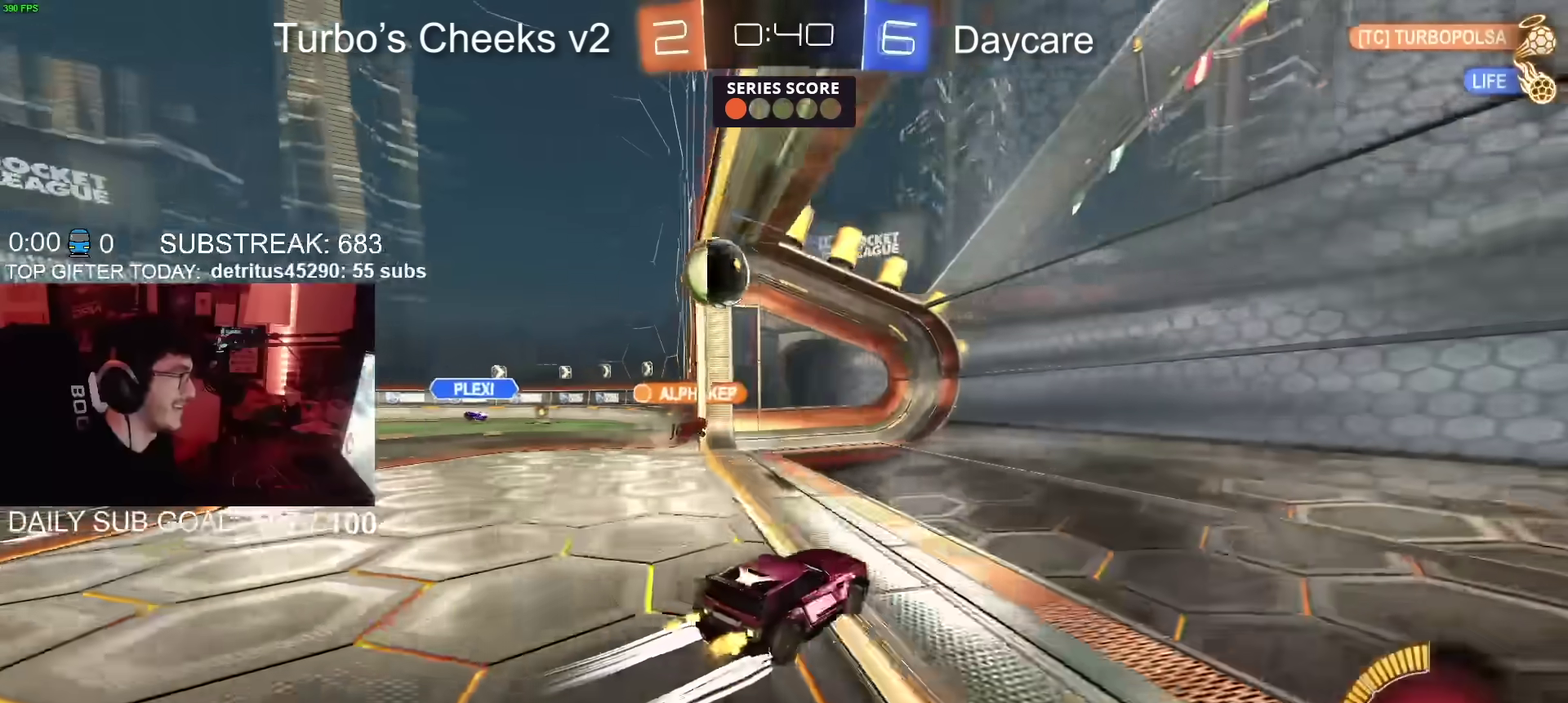
{"buttons": ["R2"], "left_stick": "center", "right_stick": "center", "events": [[183, "R2", "up"], [183, "left_stick", "center"], [250, "L2", "down"], [367, "L2", "up"], [400, "R2", "down"]]}
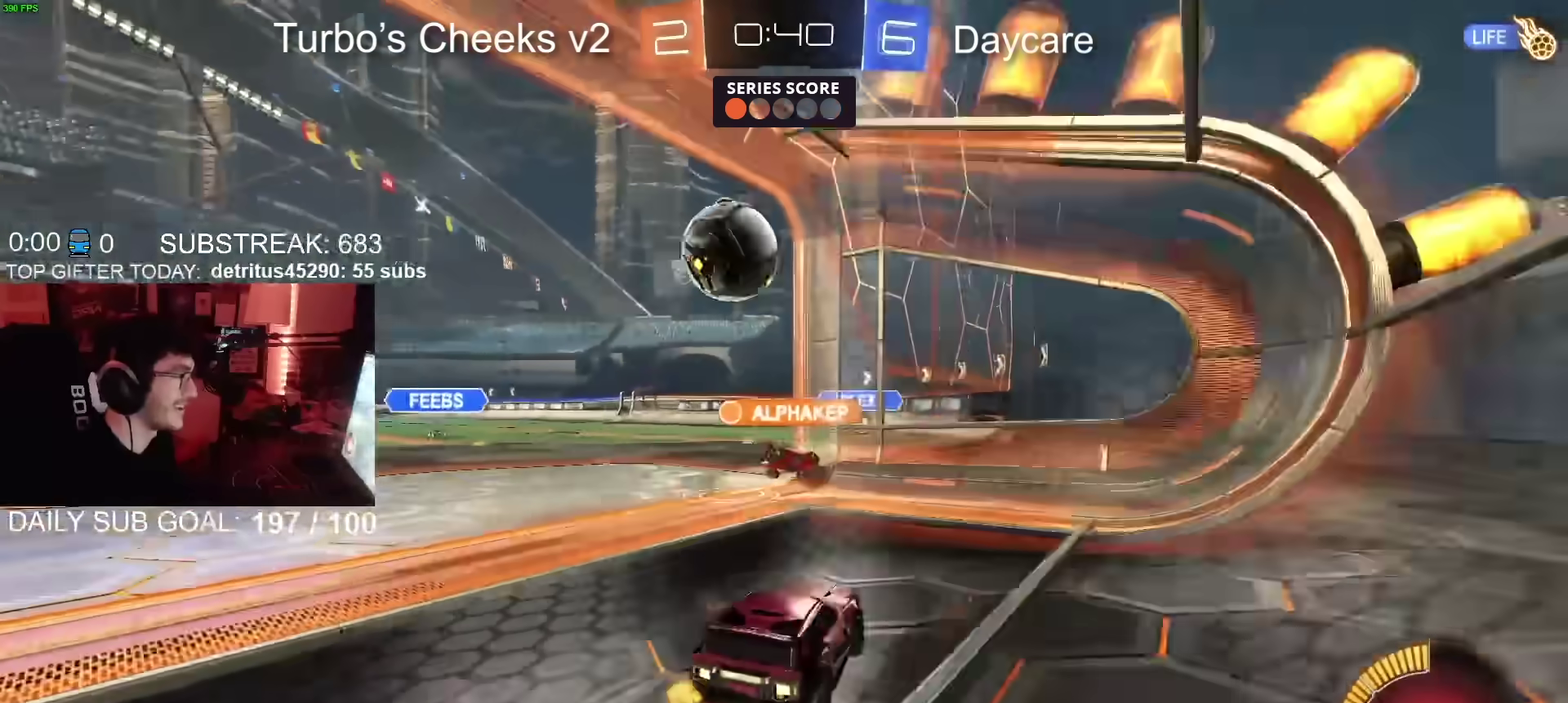
{"buttons": ["R2"], "left_stick": "center", "right_stick": "center", "events": [[150, "left_stick", "left"], [384, "left_stick", "center"], [417, "CIRCLE", "down"], [500, "CIRCLE", "up"]]}
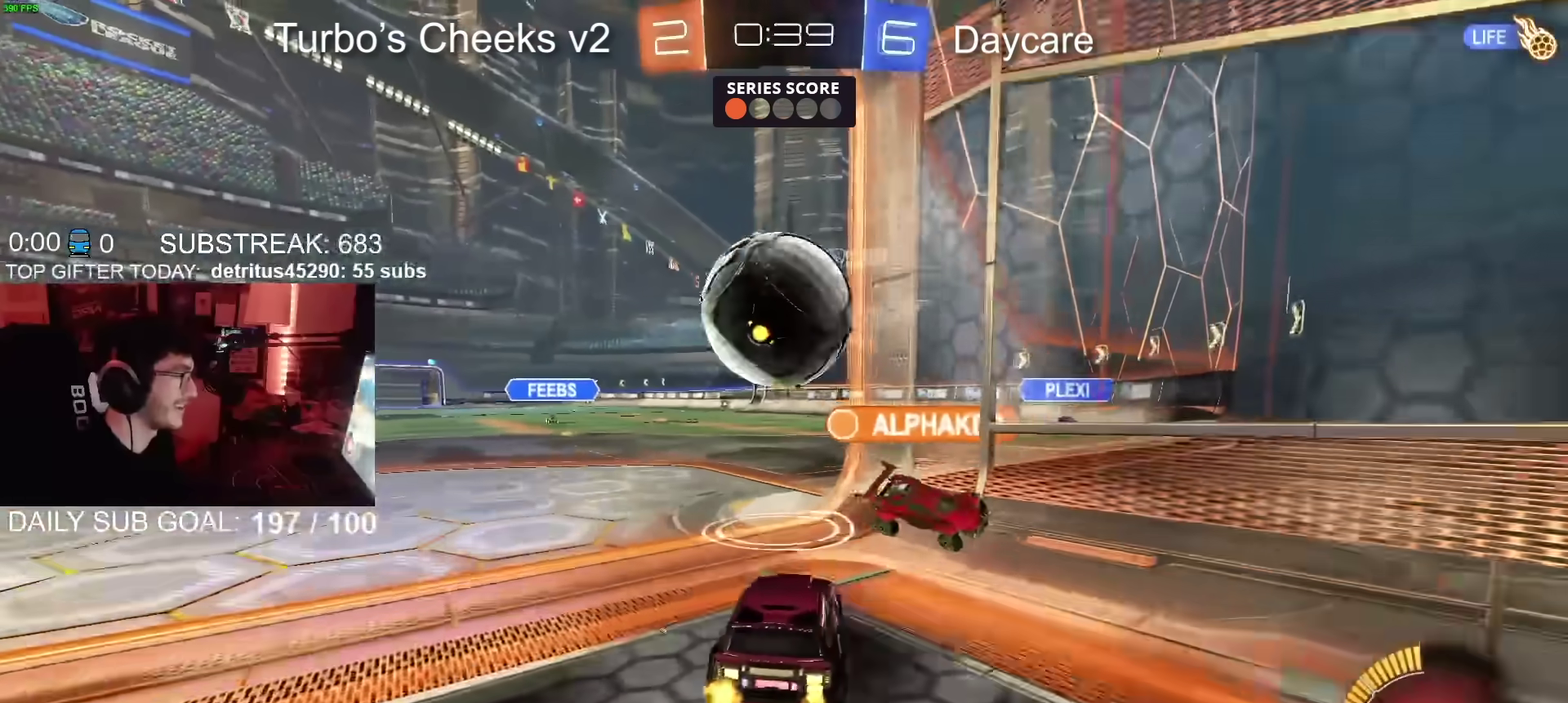
{"buttons": ["CIRCLE", "R2"], "left_stick": "left", "right_stick": "center", "events": [[51, "CIRCLE", "down"], [117, "CIRCLE", "up"], [151, "left_stick", "left"], [167, "R2", "up"], [217, "left_stick", "down-left"], [267, "left_stick", "center"], [351, "R2", "down"], [418, "CIRCLE", "down"], [484, "left_stick", "left"]]}
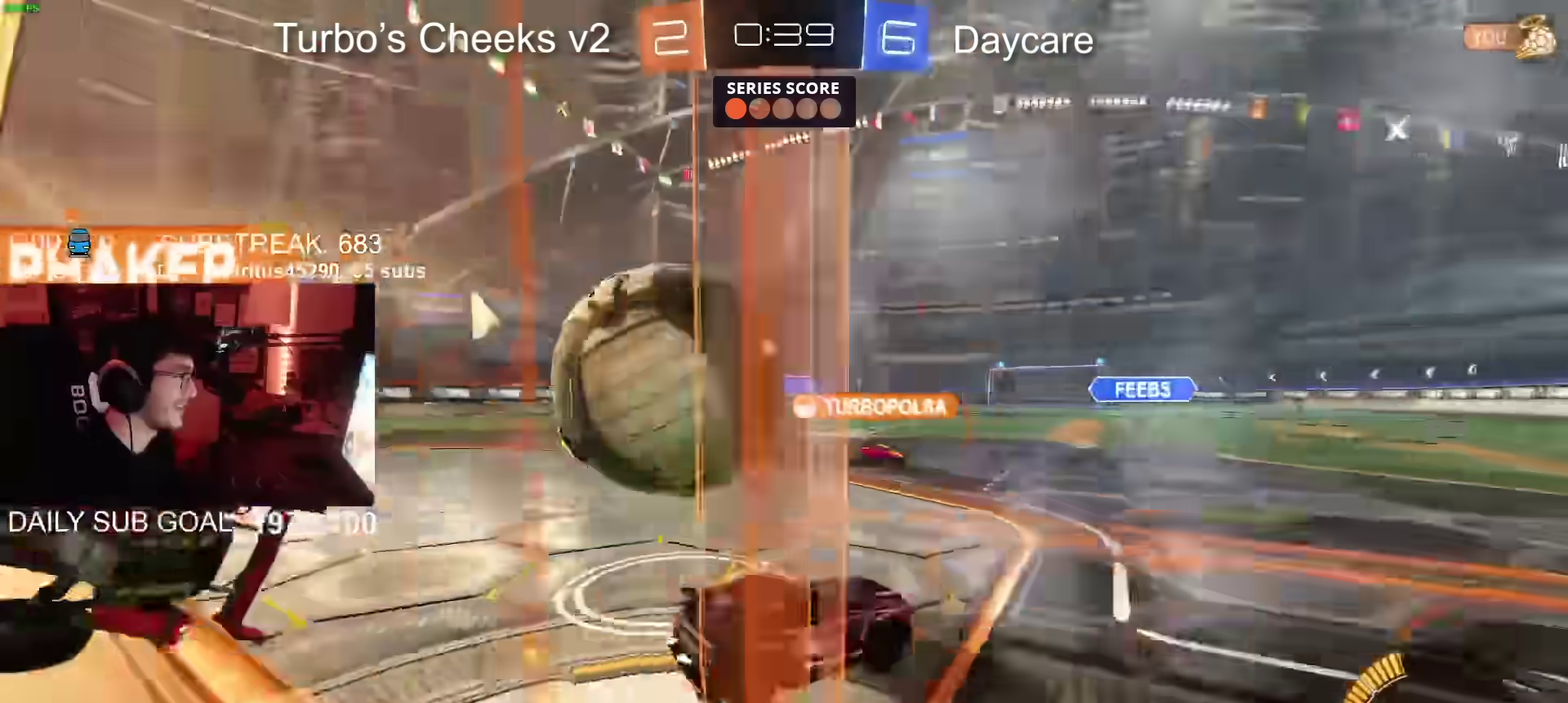
{"buttons": ["R2"], "left_stick": "left", "right_stick": "center", "events": [[50, "CIRCLE", "up"], [200, "CIRCLE", "down"], [284, "CIRCLE", "up"], [334, "R2", "up"], [484, "R2", "down"]]}
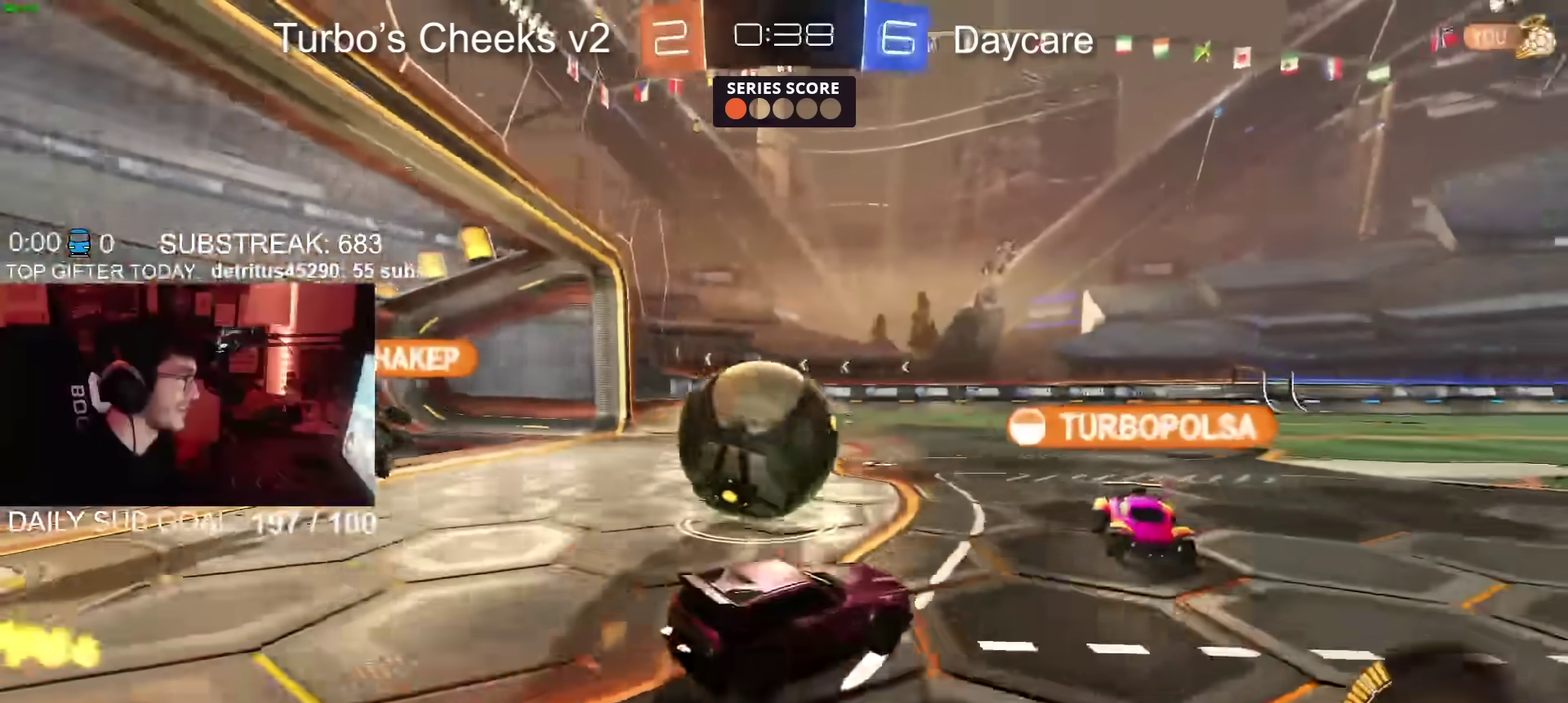
{"buttons": ["CIRCLE", "R2"], "left_stick": "down-left", "right_stick": "center", "events": [[33, "CROSS", "down"], [83, "CROSS", "up"], [133, "CIRCLE", "down"], [133, "CROSS", "down"], [300, "CROSS", "up"], [300, "left_stick", "down-left"]]}
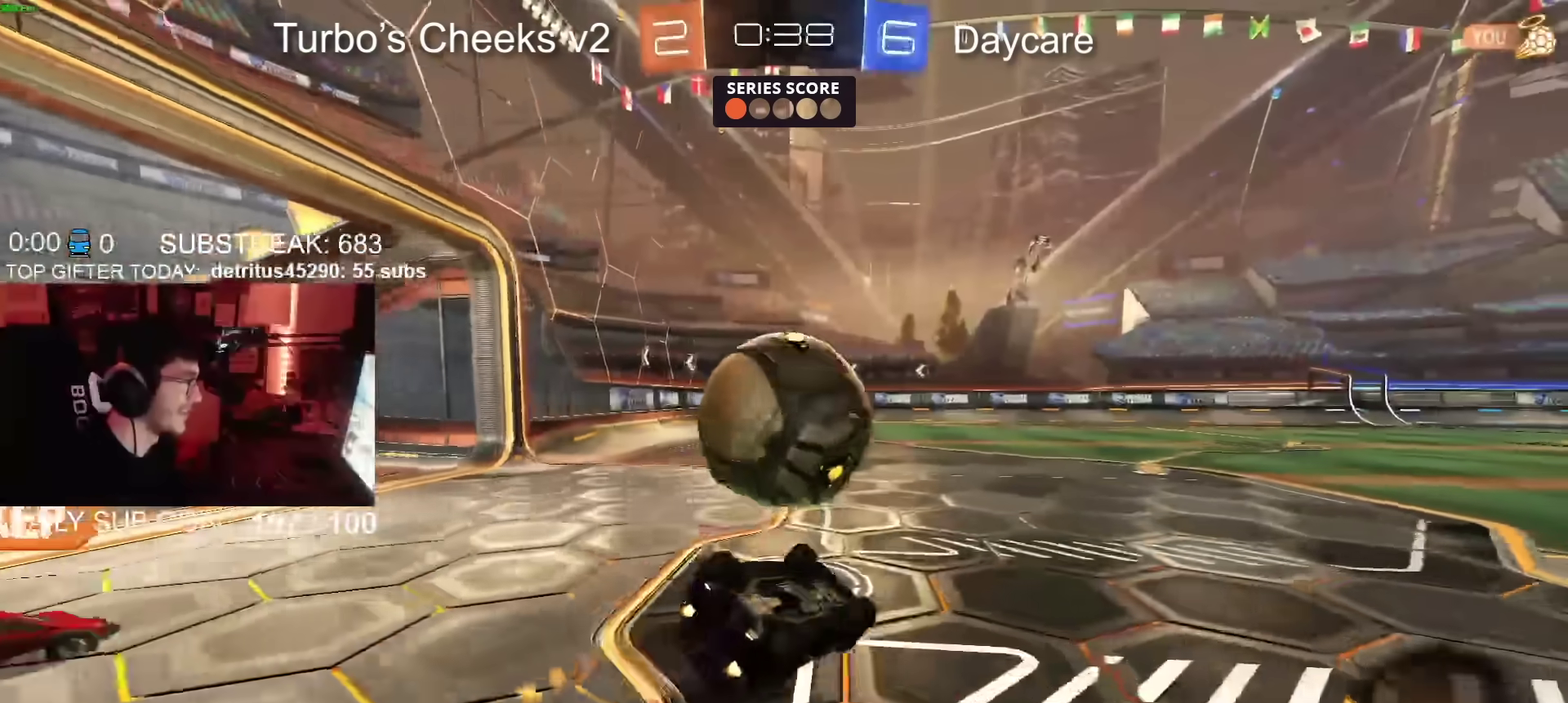
{"buttons": [], "left_stick": "left", "right_stick": "center", "events": [[83, "left_stick", "left"], [117, "TRIANGLE", "down"], [184, "CIRCLE", "up"], [184, "TRIANGLE", "up"], [334, "R2", "up"]]}
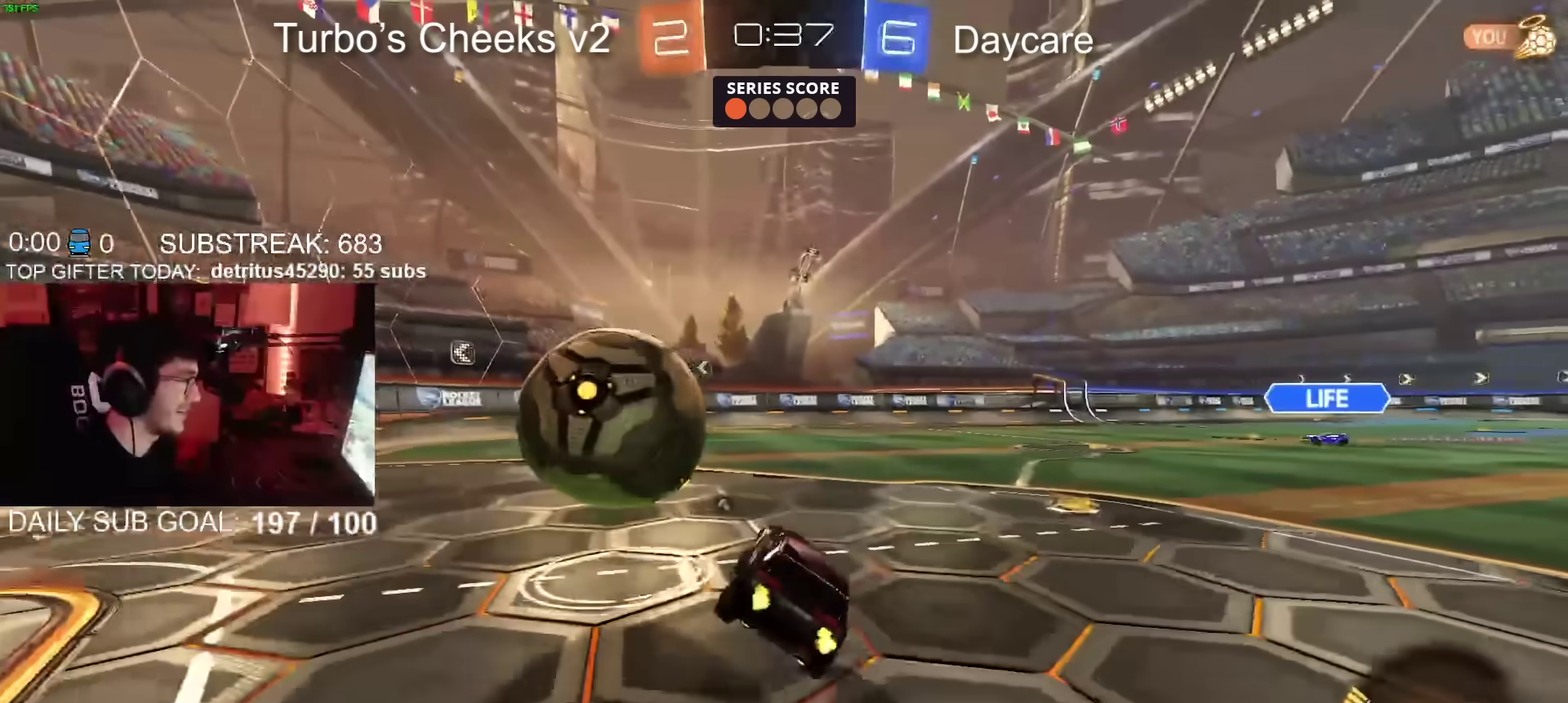
{"buttons": ["CIRCLE", "R2"], "left_stick": "right", "right_stick": "center", "events": [[234, "R2", "down"], [251, "CIRCLE", "down"], [418, "left_stick", "right"]]}
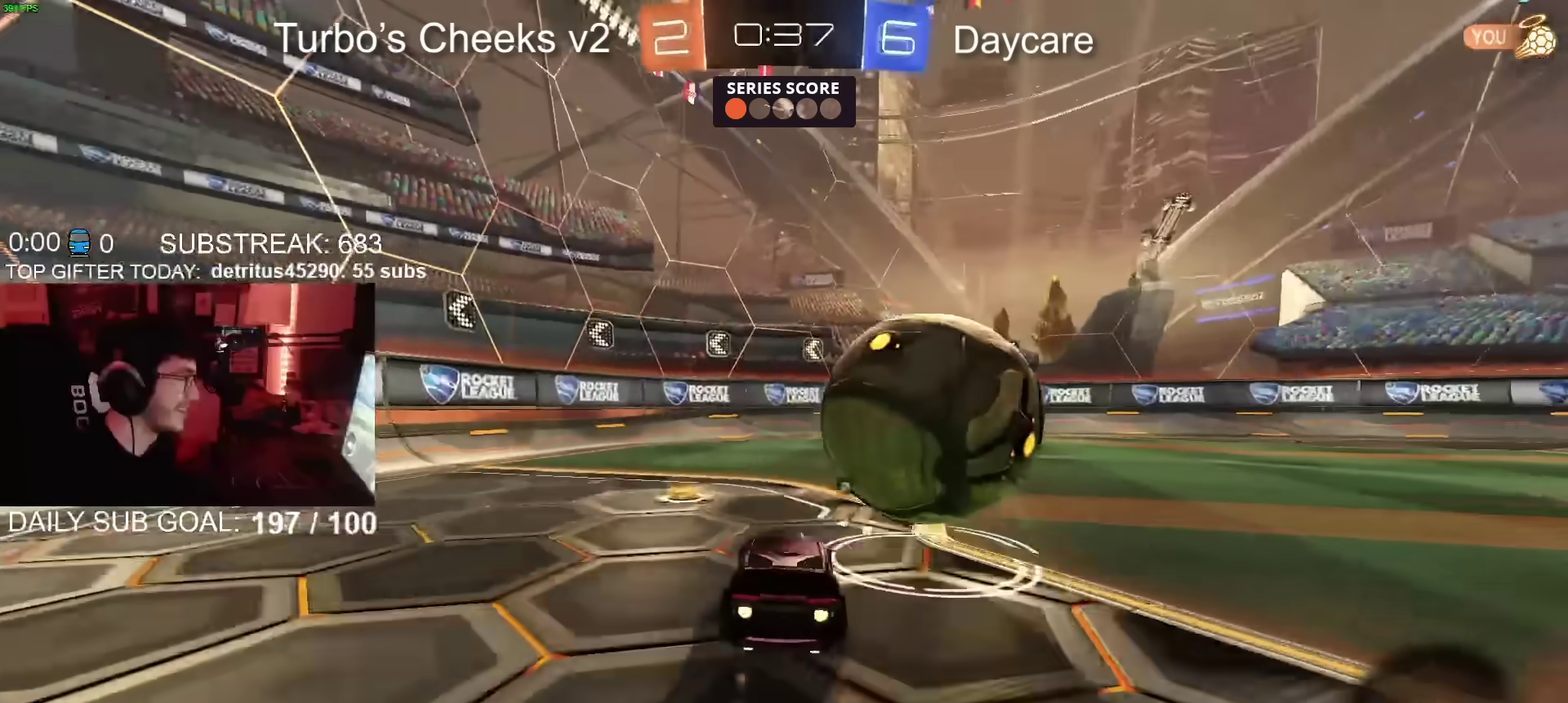
{"buttons": ["CROSS", "CIRCLE", "R2"], "left_stick": "right", "right_stick": "center", "events": [[400, "CROSS", "down"], [417, "TRIANGLE", "down"], [467, "TRIANGLE", "up"]]}
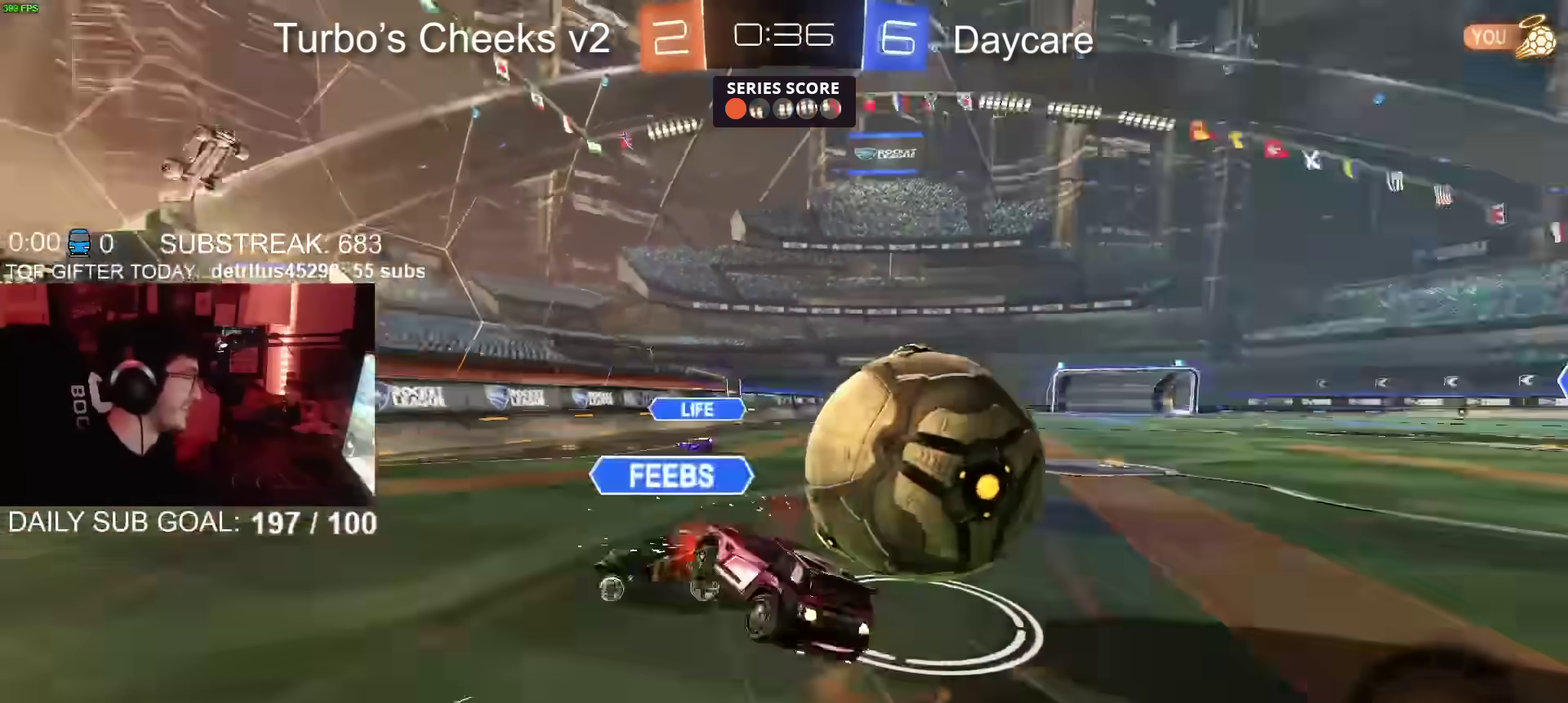
{"buttons": ["R2"], "left_stick": "right", "right_stick": "center", "events": [[16, "CROSS", "up"], [33, "left_stick", "down-right"], [83, "left_stick", "up-left"], [133, "CIRCLE", "up"], [166, "left_stick", "down-right"], [216, "left_stick", "down"], [417, "left_stick", "right"]]}
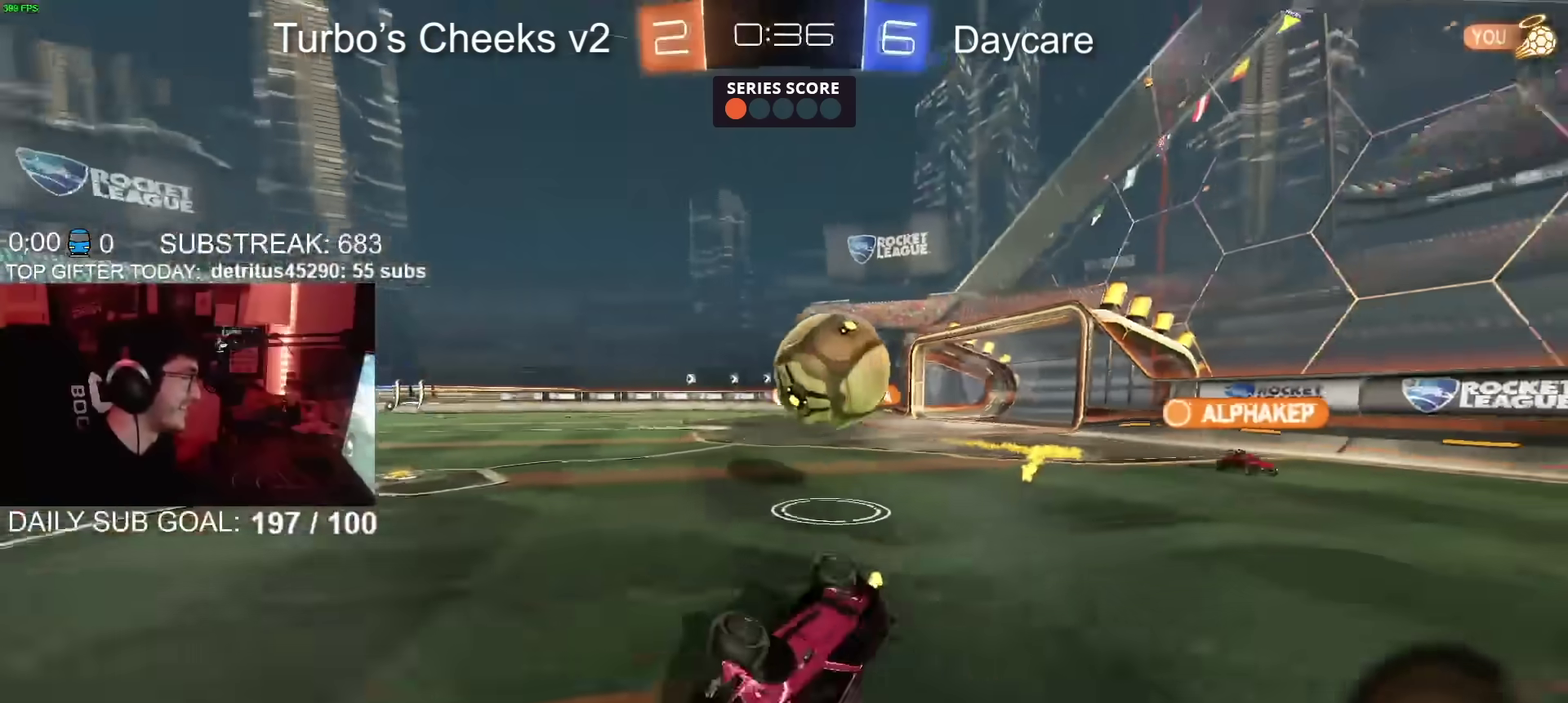
{"buttons": ["CIRCLE", "R2"], "left_stick": "up-right", "right_stick": "center", "events": [[67, "CIRCLE", "down"], [83, "TRIANGLE", "down"], [150, "TRIANGLE", "up"], [184, "CIRCLE", "up"], [317, "left_stick", "up-right"], [467, "CIRCLE", "down"]]}
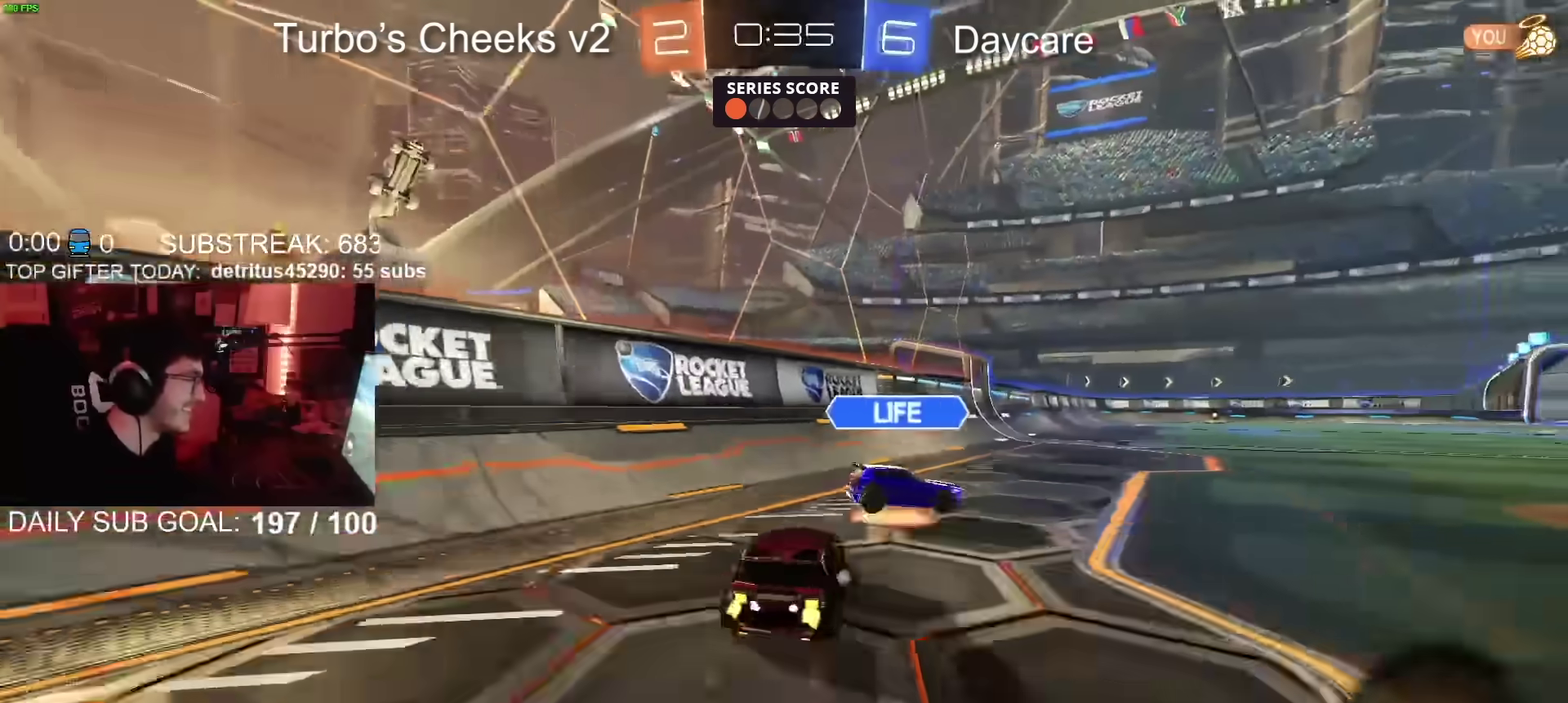
{"buttons": ["TRIANGLE", "R2"], "left_stick": "center", "right_stick": "center", "events": [[216, "CIRCLE", "up"], [300, "left_stick", "left"], [383, "left_stick", "center"], [483, "TRIANGLE", "down"]]}
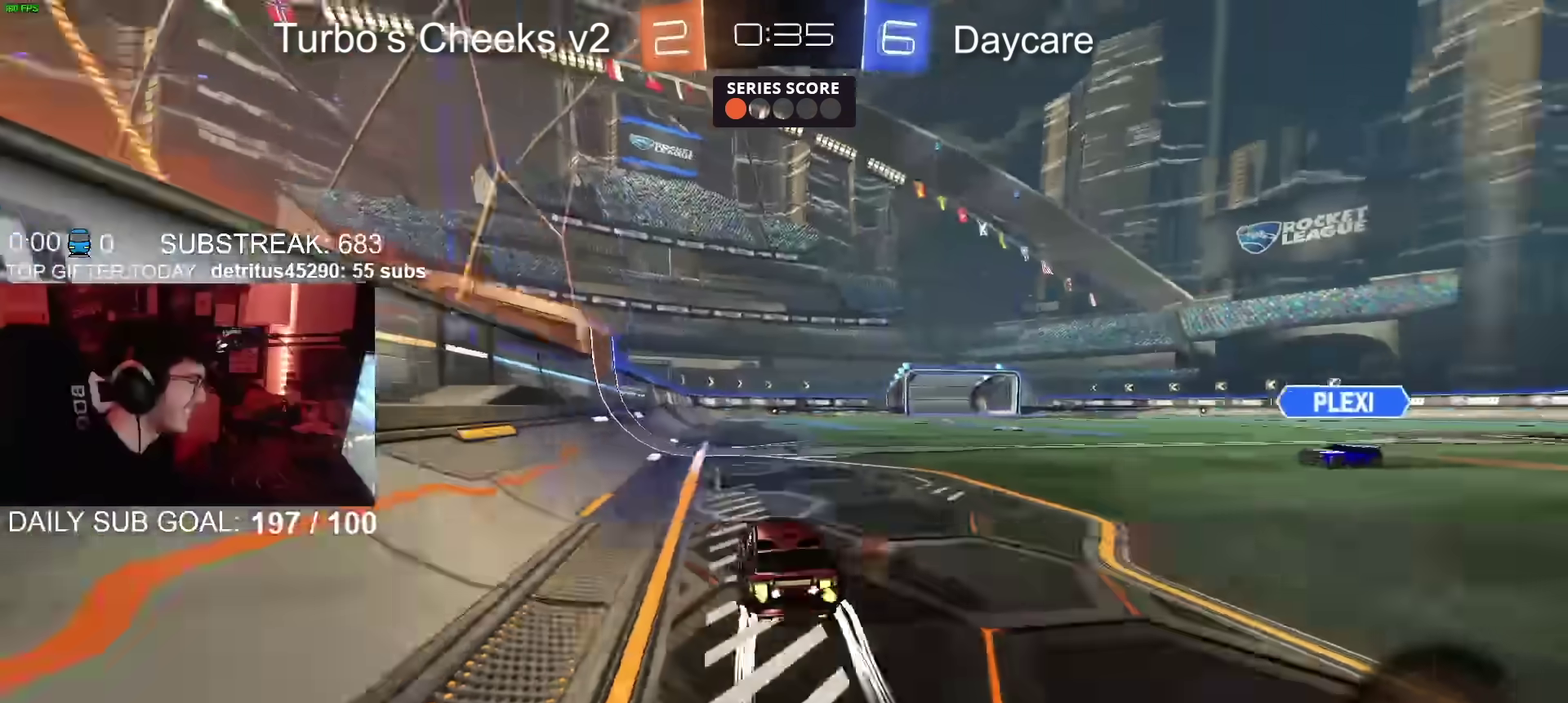
{"buttons": ["R2"], "left_stick": "left", "right_stick": "center", "events": [[50, "TRIANGLE", "up"], [267, "left_stick", "right"], [401, "left_stick", "center"], [451, "left_stick", "left"]]}
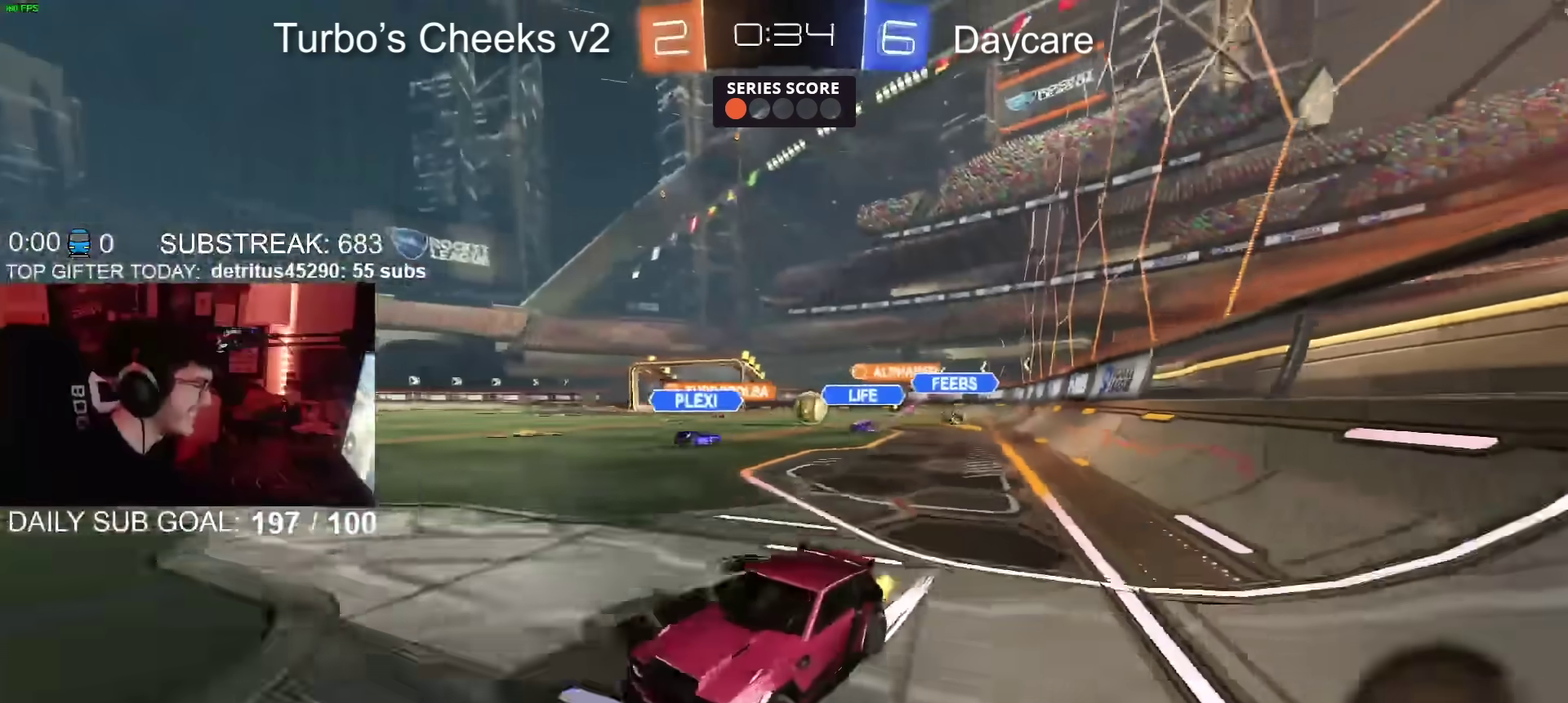
{"buttons": ["R2"], "left_stick": "center", "right_stick": "center", "events": [[17, "CIRCLE", "down"], [67, "left_stick", "center"], [150, "CIRCLE", "up"]]}
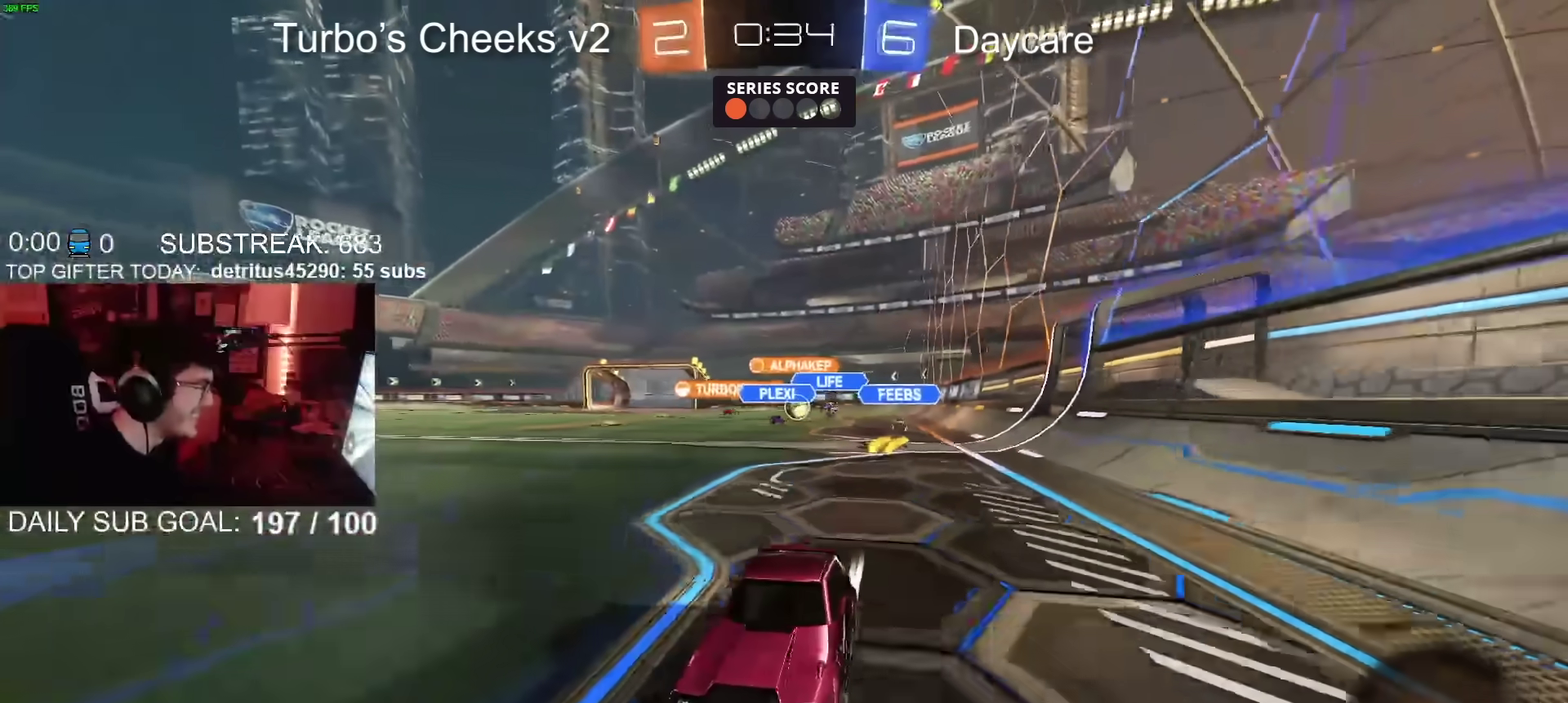
{"buttons": ["R2"], "left_stick": "center", "right_stick": "center", "events": []}
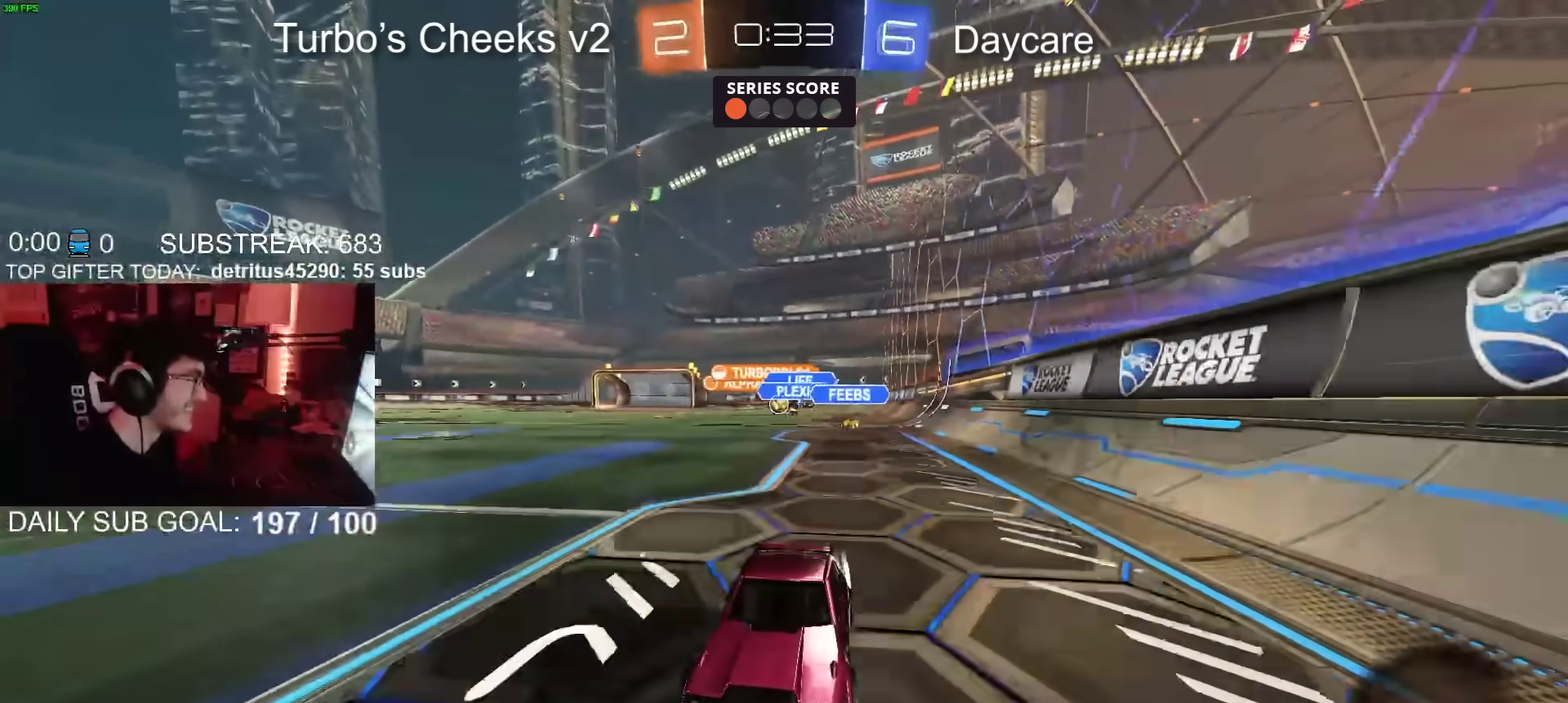
{"buttons": ["CIRCLE", "R2"], "left_stick": "up-right", "right_stick": "center", "events": [[133, "left_stick", "up-right"], [283, "left_stick", "center"], [450, "left_stick", "up-right"], [500, "CIRCLE", "down"]]}
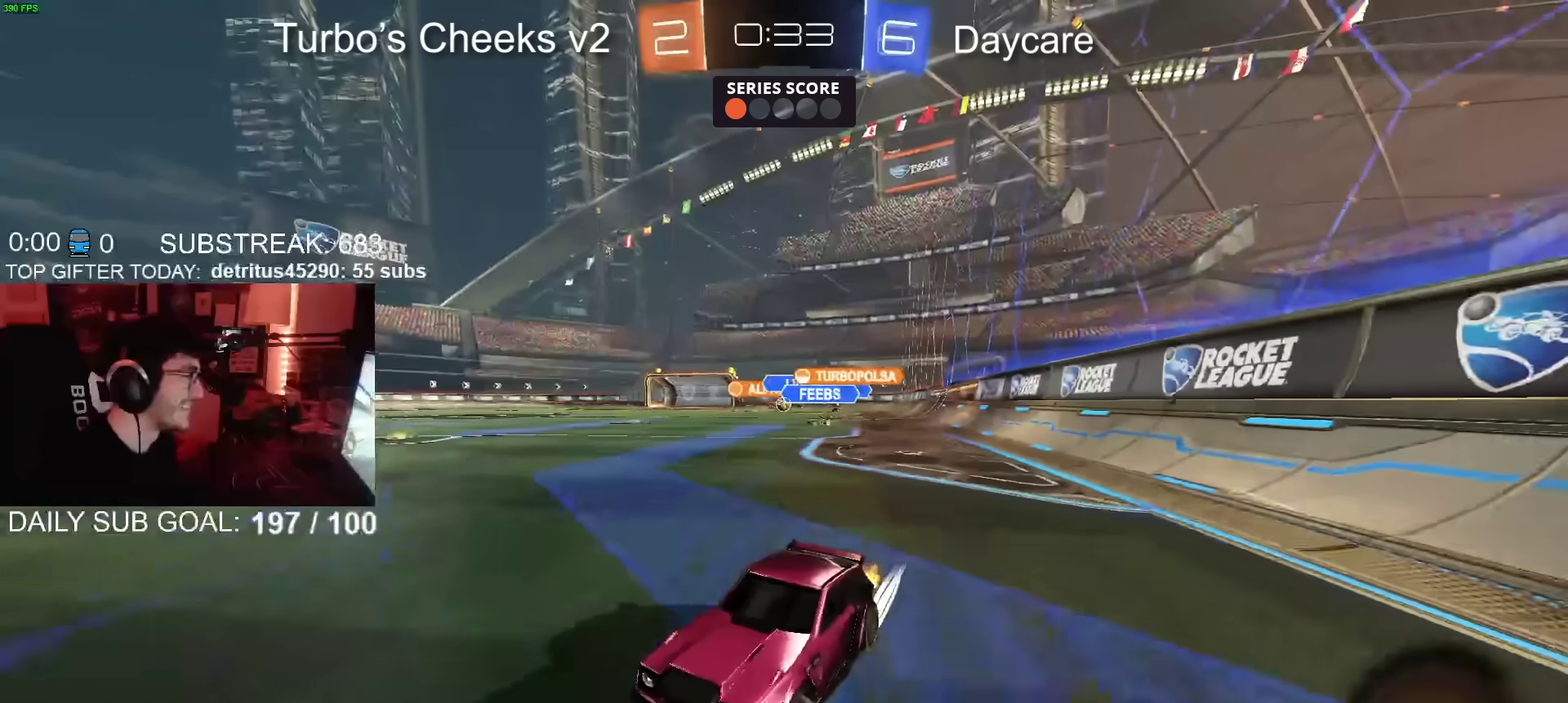
{"buttons": ["R2"], "left_stick": "up-right", "right_stick": "center", "events": [[100, "CIRCLE", "up"], [217, "CIRCLE", "down"], [417, "CIRCLE", "up"]]}
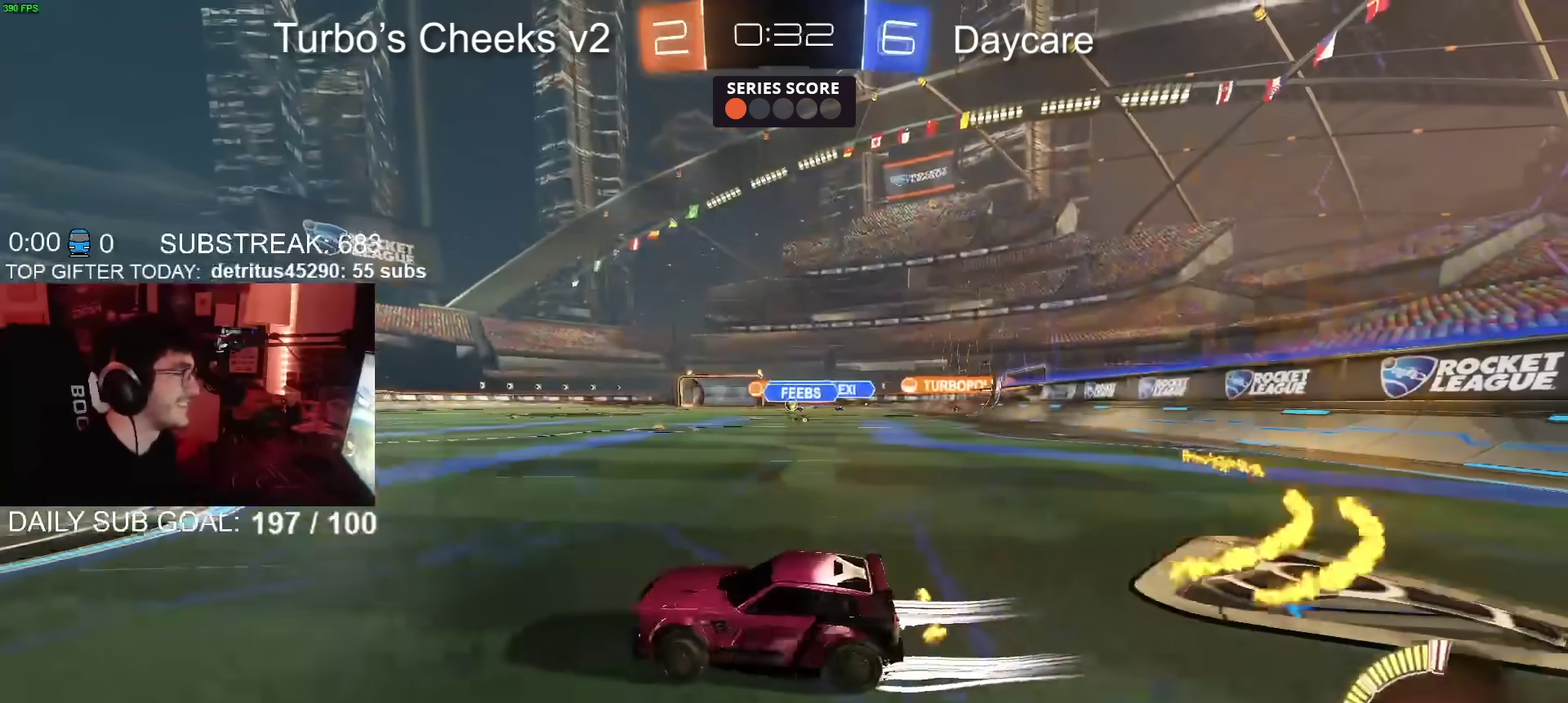
{"buttons": ["R2"], "left_stick": "center", "right_stick": "center", "events": [[50, "CIRCLE", "down"], [350, "left_stick", "center"], [417, "CIRCLE", "up"]]}